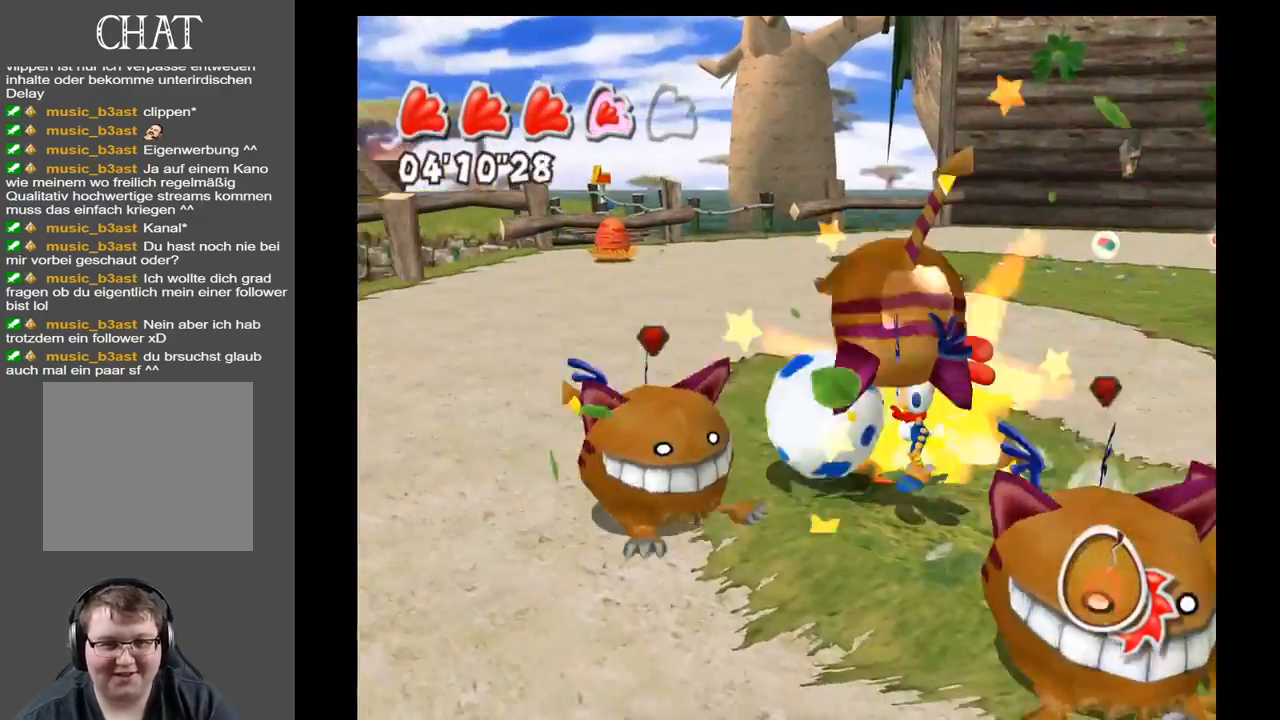
Gameplay with a controller (Xbox layout); each line is a JSON object with the inputs held at the frame after it. "events" lists button and stick changes between this image and that frame as [ms after this image, input, new state], when the widget could be followed in between. Not read: L3 R3.
{"buttons": [], "left_stick": "right", "right_stick": "center", "events": [[133, "left_stick", "down"], [267, "left_stick", "down-right"], [433, "left_stick", "right"]]}
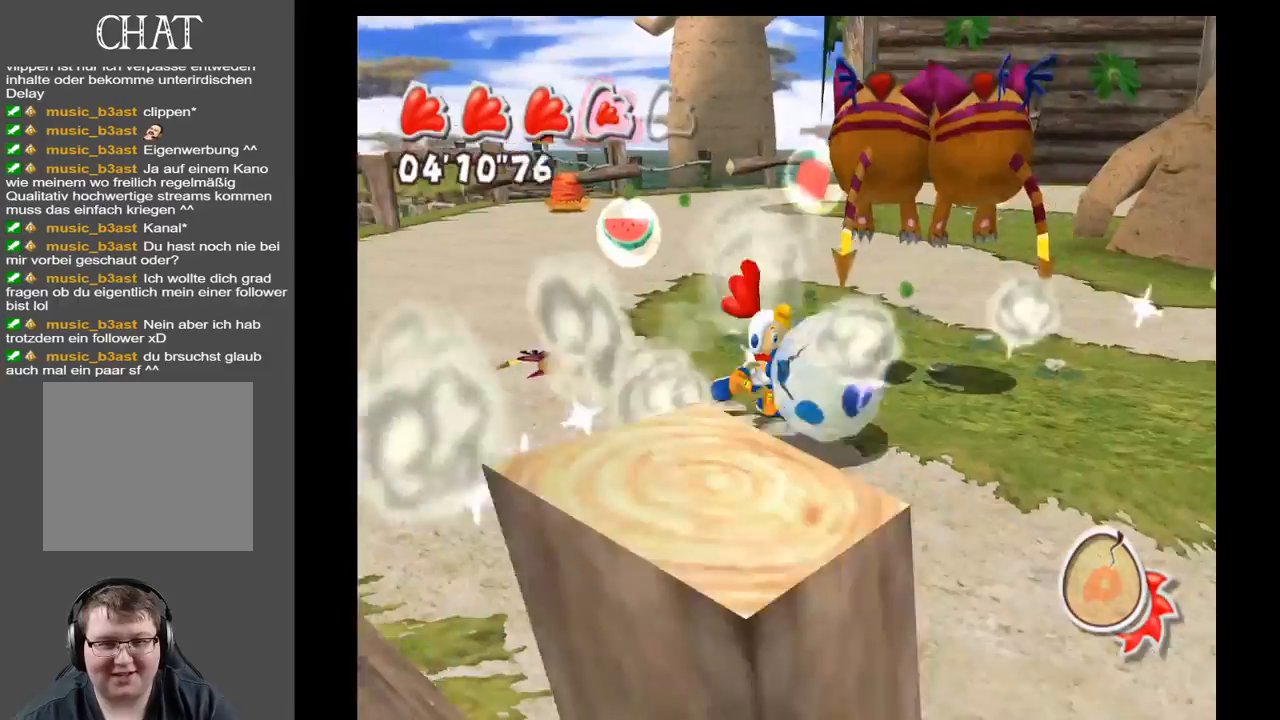
{"buttons": [], "left_stick": "up-left", "right_stick": "center", "events": [[200, "left_stick", "up-right"], [367, "left_stick", "up-left"]]}
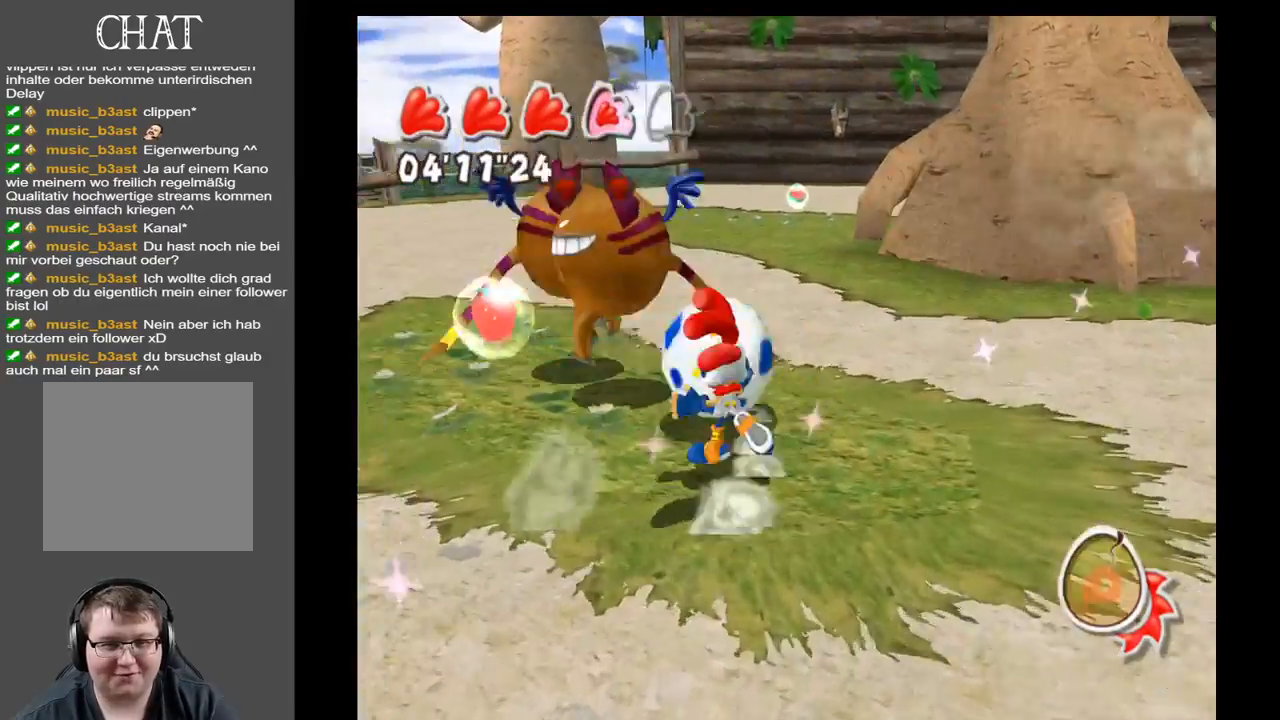
{"buttons": [], "left_stick": "right", "right_stick": "right", "events": [[17, "left_stick", "down-left"], [33, "right_stick", "right"], [183, "left_stick", "down"], [367, "left_stick", "right"]]}
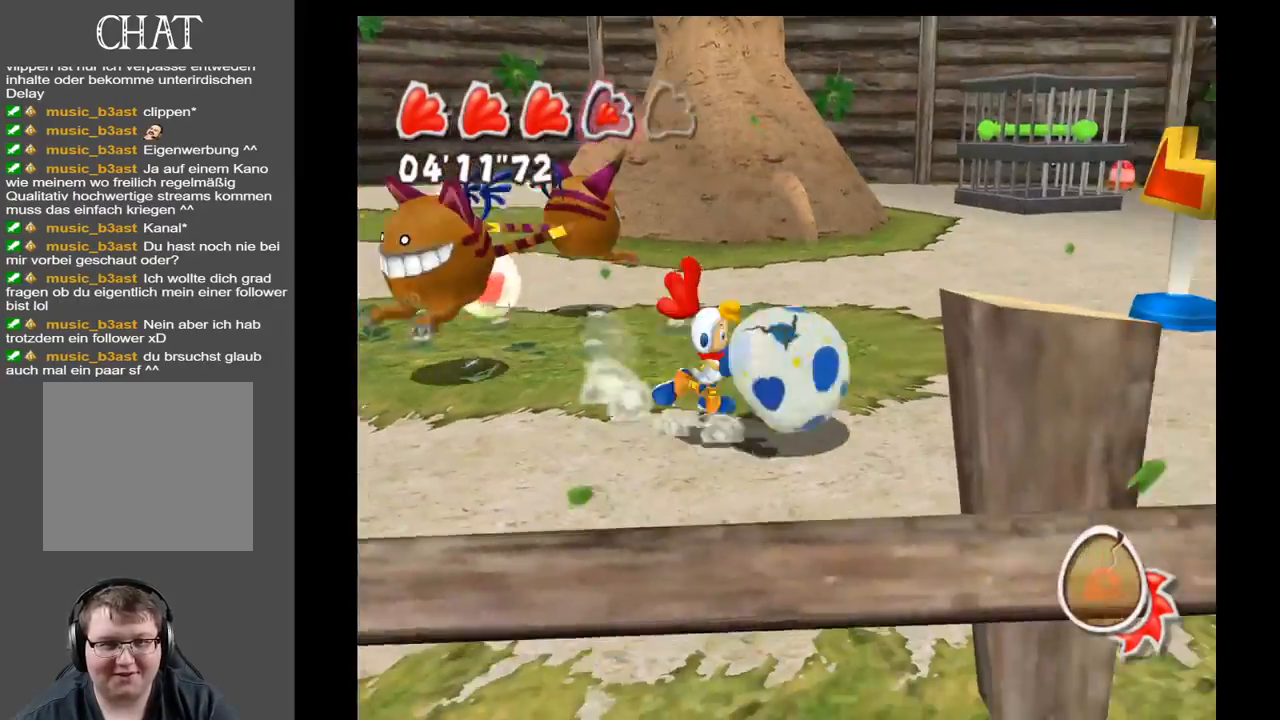
{"buttons": [], "left_stick": "left", "right_stick": "center", "events": [[33, "left_stick", "up"], [100, "left_stick", "up-left"], [150, "right_stick", "center"], [250, "left_stick", "left"]]}
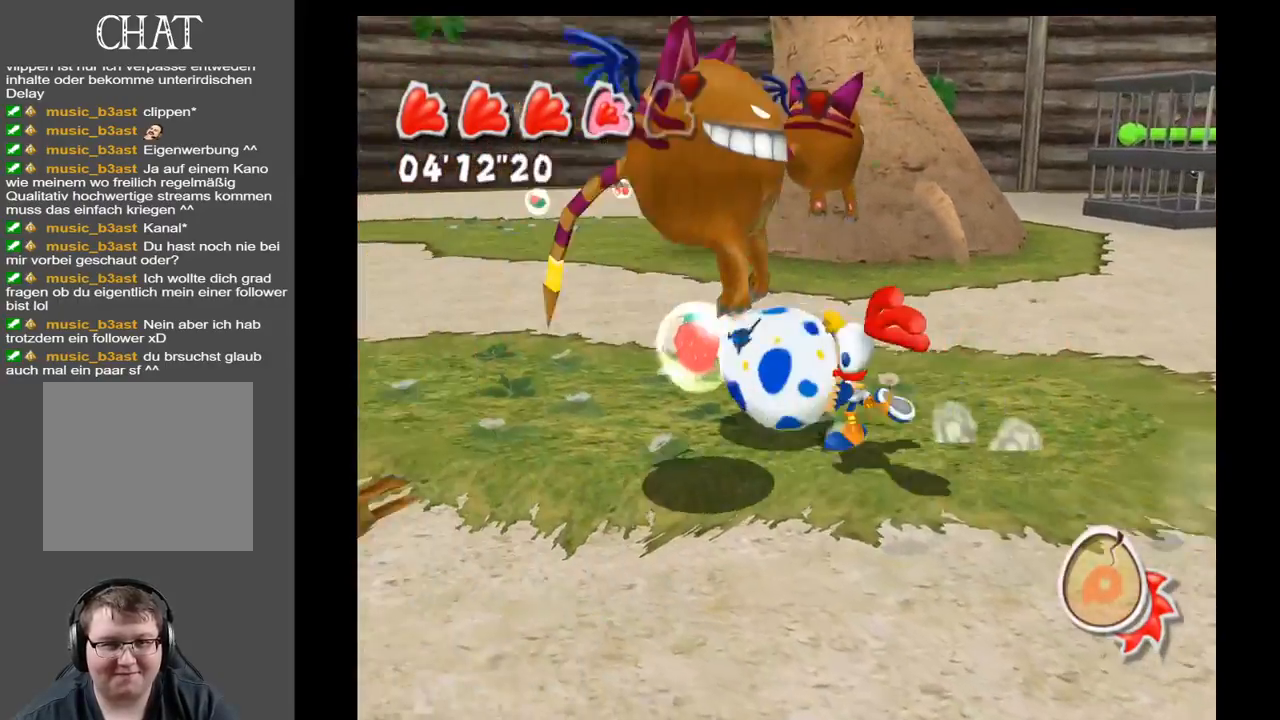
{"buttons": [], "left_stick": "left", "right_stick": "center", "events": [[33, "left_stick", "up"], [83, "left_stick", "up-right"], [400, "left_stick", "up-left"], [467, "left_stick", "left"]]}
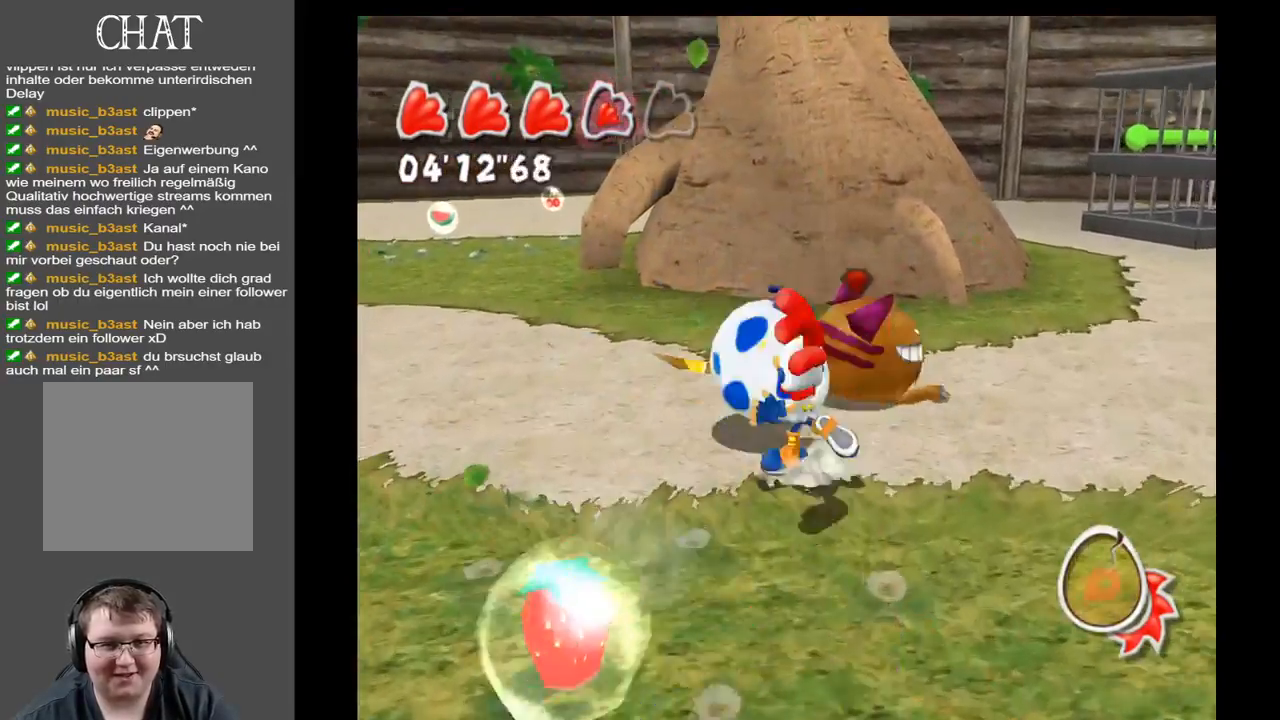
{"buttons": [], "left_stick": "down-right", "right_stick": "center", "events": [[33, "left_stick", "down-left"], [200, "left_stick", "down"], [383, "left_stick", "down-right"]]}
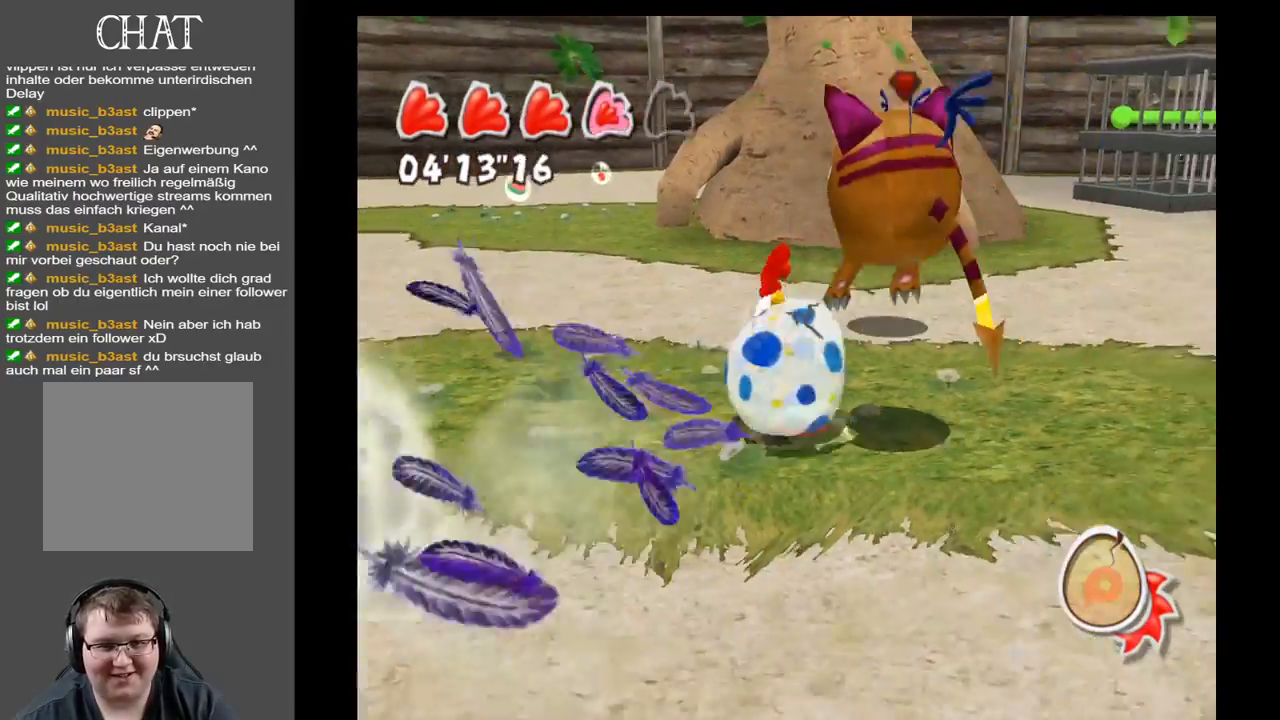
{"buttons": [], "left_stick": "up-left", "right_stick": "center", "events": [[200, "left_stick", "up-right"], [383, "left_stick", "up-left"]]}
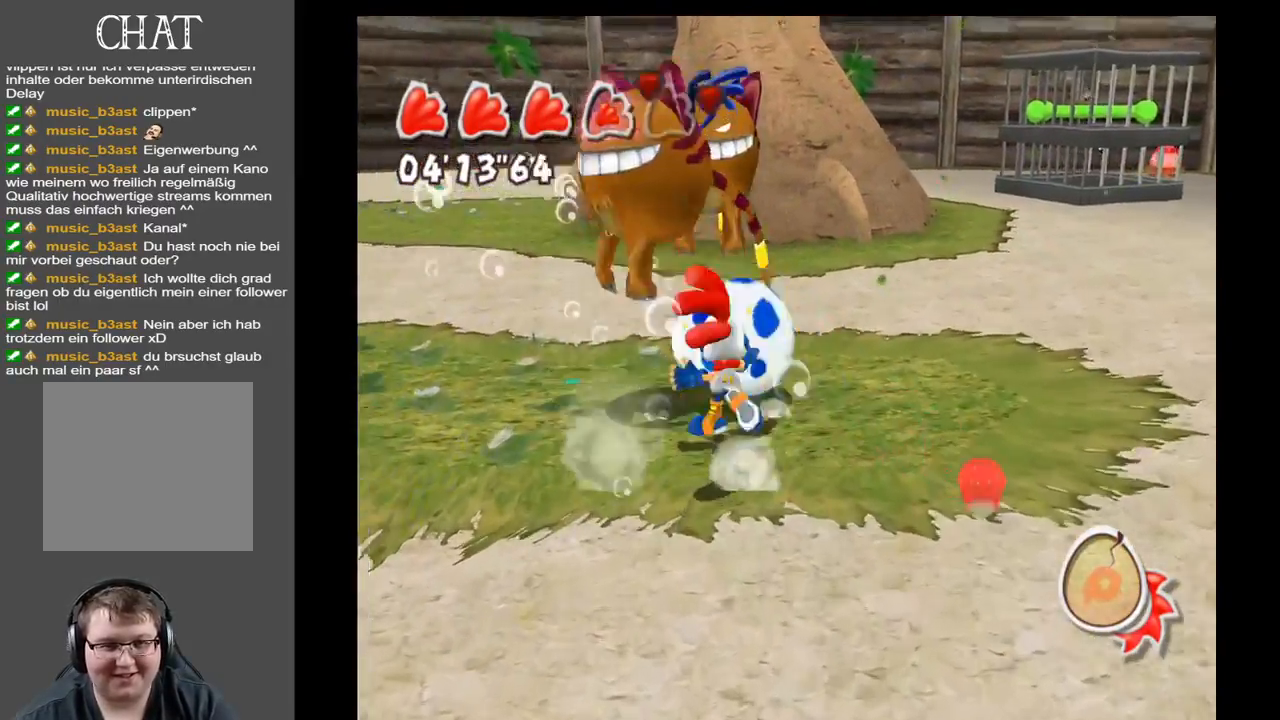
{"buttons": [], "left_stick": "down-left", "right_stick": "center", "events": [[200, "left_stick", "up-right"], [383, "left_stick", "down-right"], [500, "left_stick", "down-left"]]}
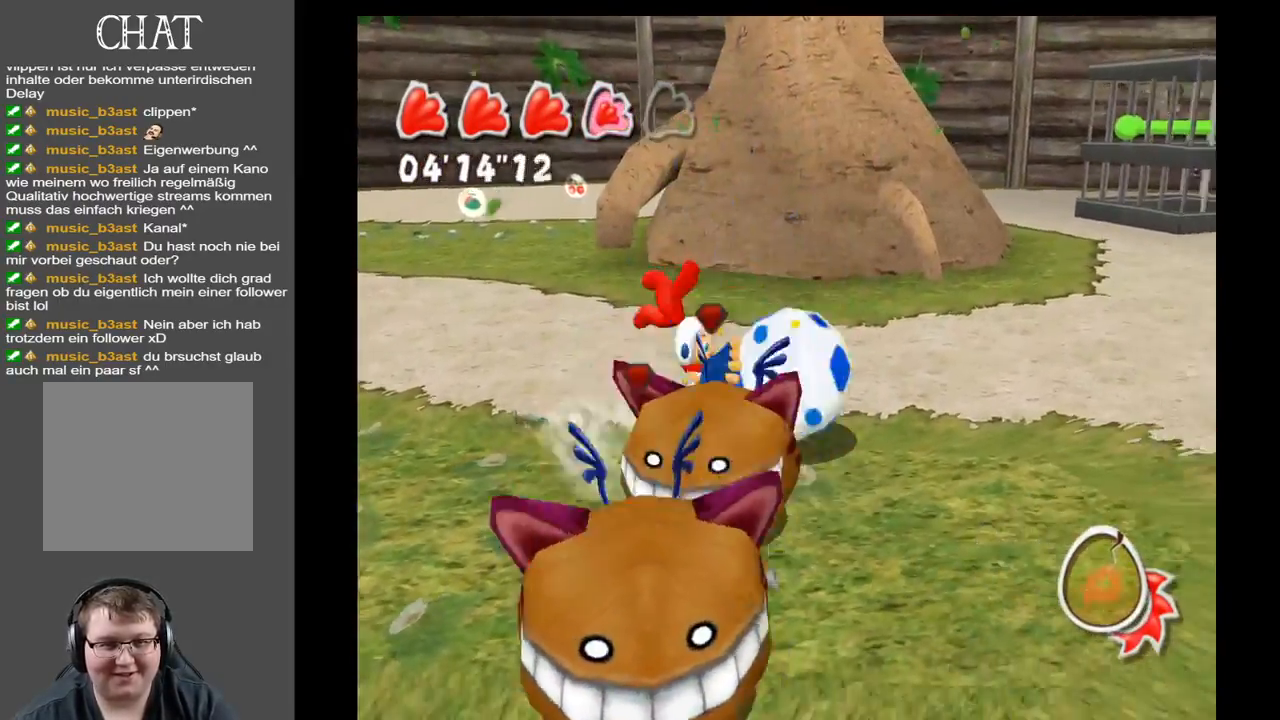
{"buttons": [], "left_stick": "down-right", "right_stick": "center", "events": [[250, "left_stick", "down"], [367, "left_stick", "down-right"]]}
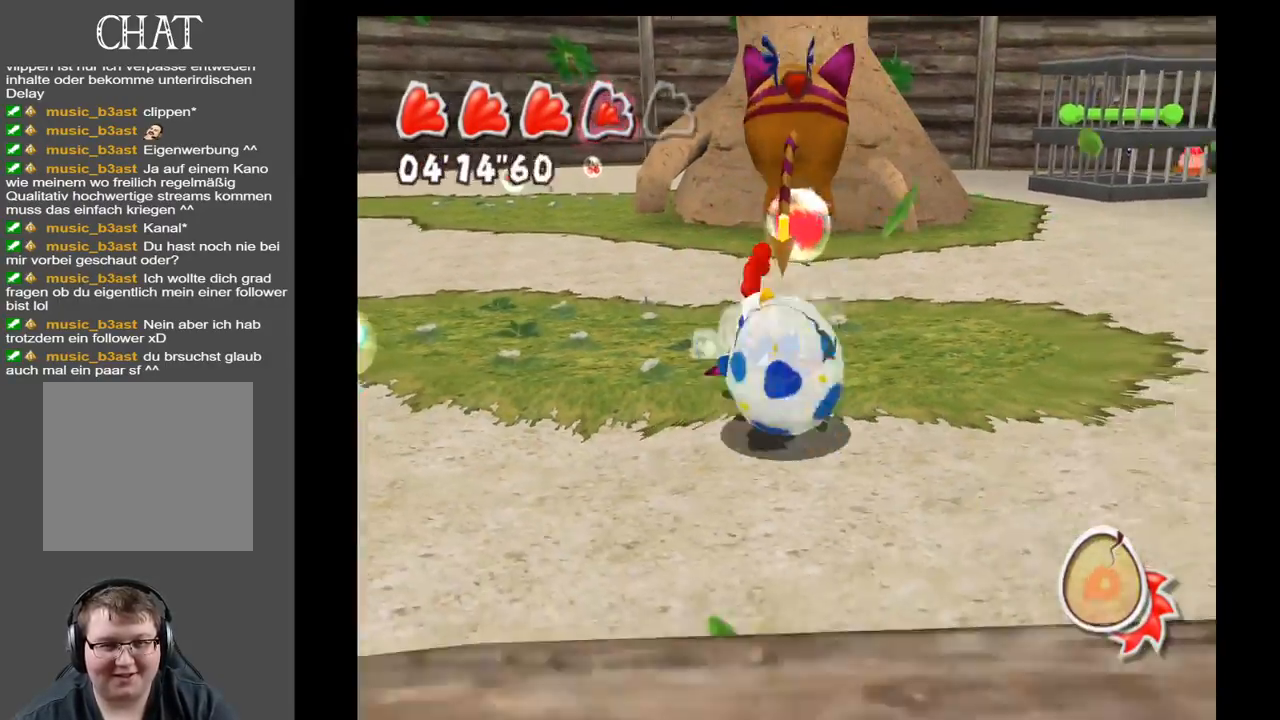
{"buttons": [], "left_stick": "up-left", "right_stick": "center", "events": [[133, "left_stick", "up-right"], [300, "left_stick", "up-left"]]}
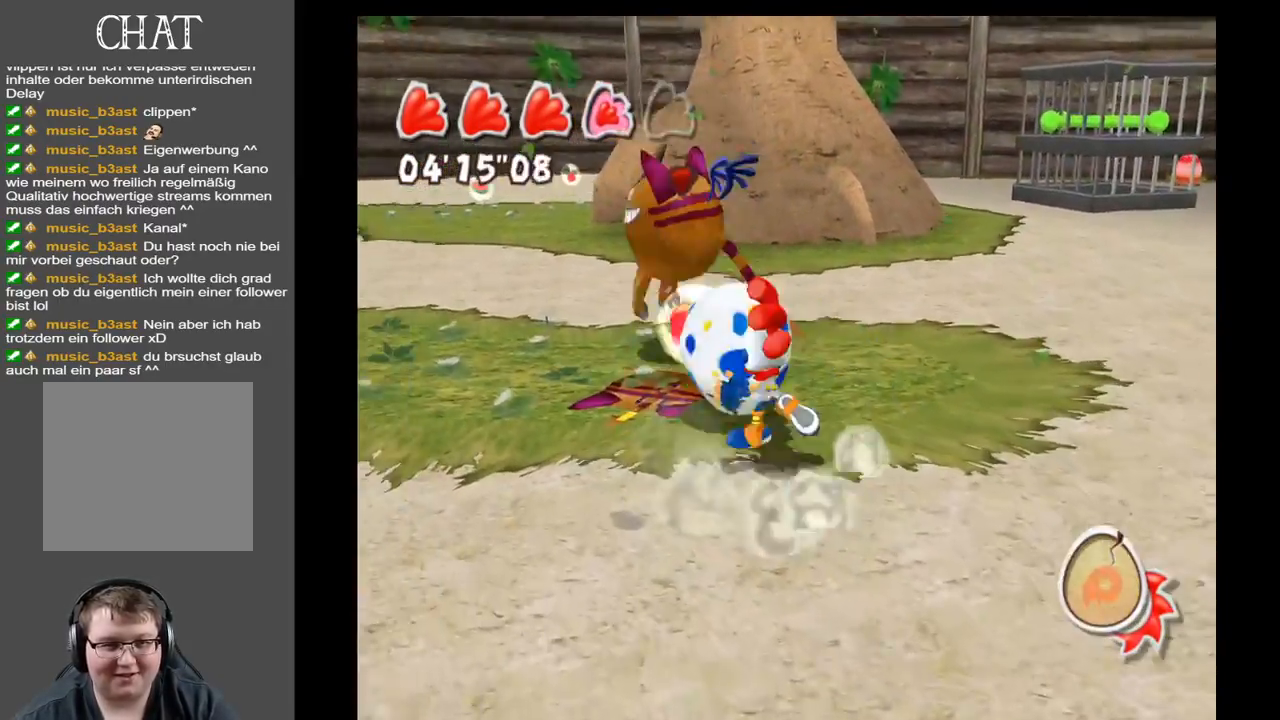
{"buttons": [], "left_stick": "left", "right_stick": "center", "events": [[167, "left_stick", "up"], [433, "left_stick", "left"]]}
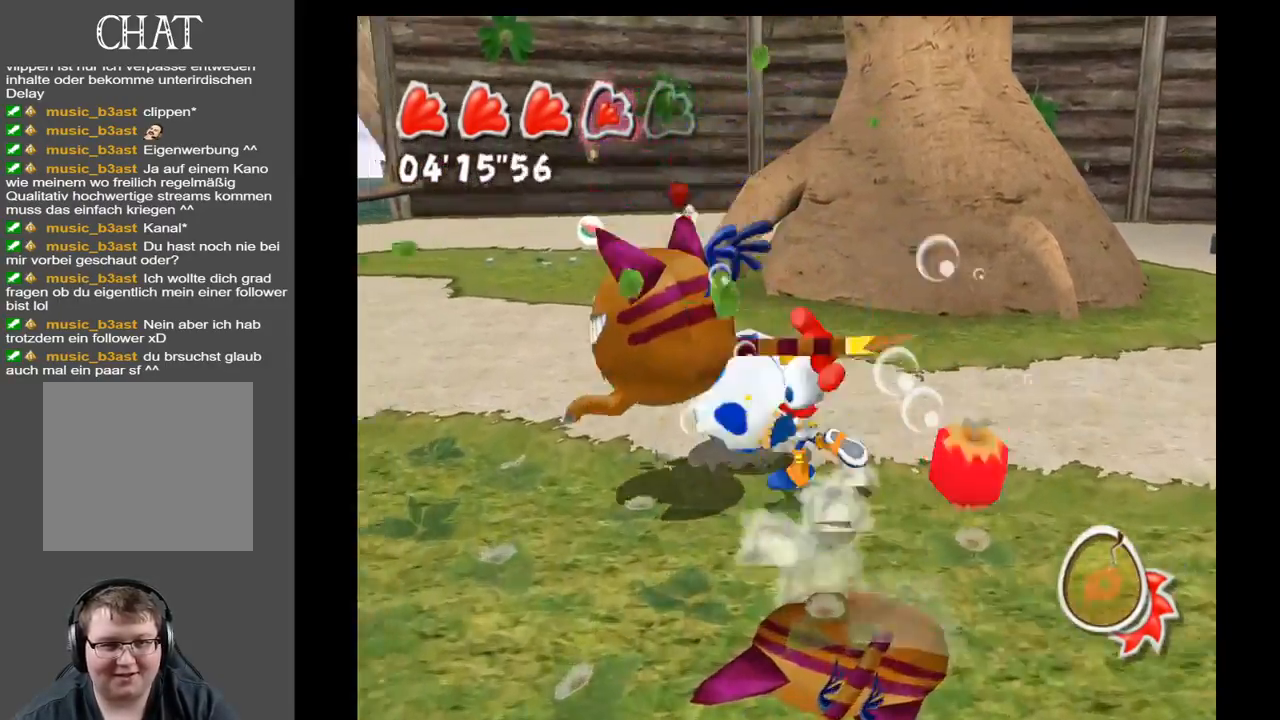
{"buttons": [], "left_stick": "down-left", "right_stick": "center", "events": [[33, "left_stick", "down-left"], [183, "left_stick", "down"], [350, "left_stick", "down-left"]]}
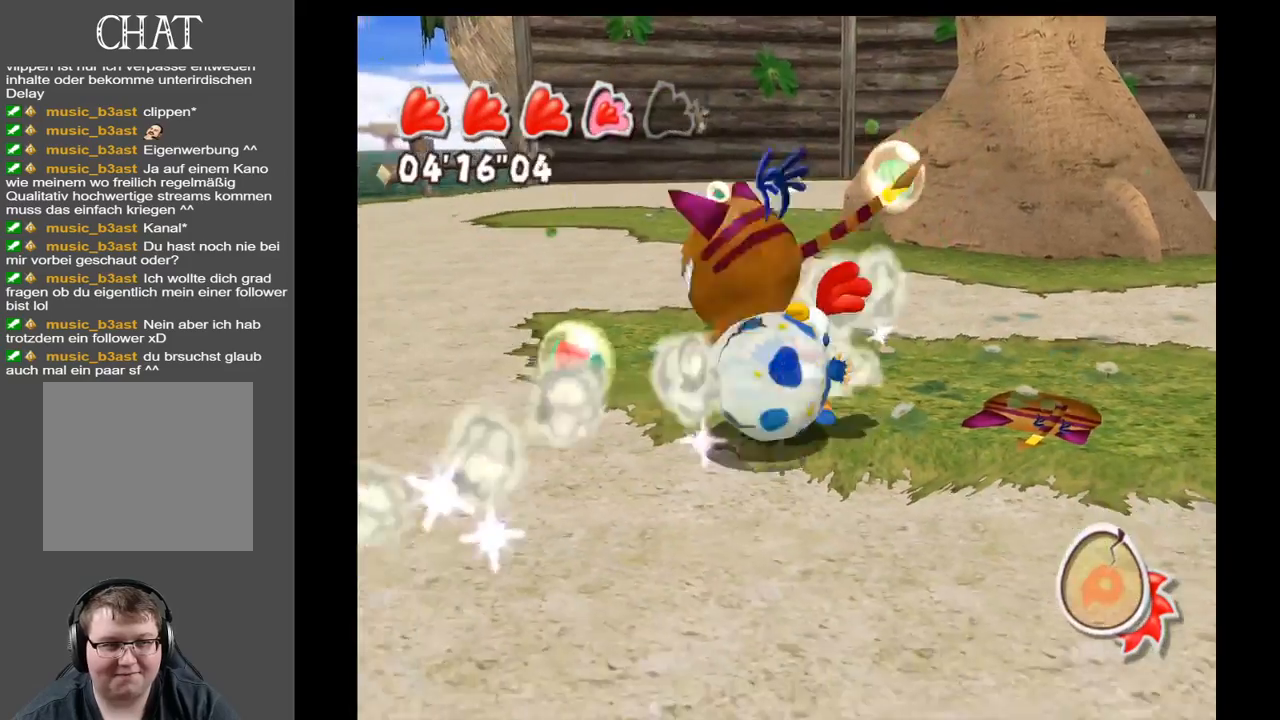
{"buttons": [], "left_stick": "up-left", "right_stick": "center", "events": [[33, "left_stick", "left"], [167, "left_stick", "down-left"], [317, "left_stick", "left"], [417, "left_stick", "up-left"]]}
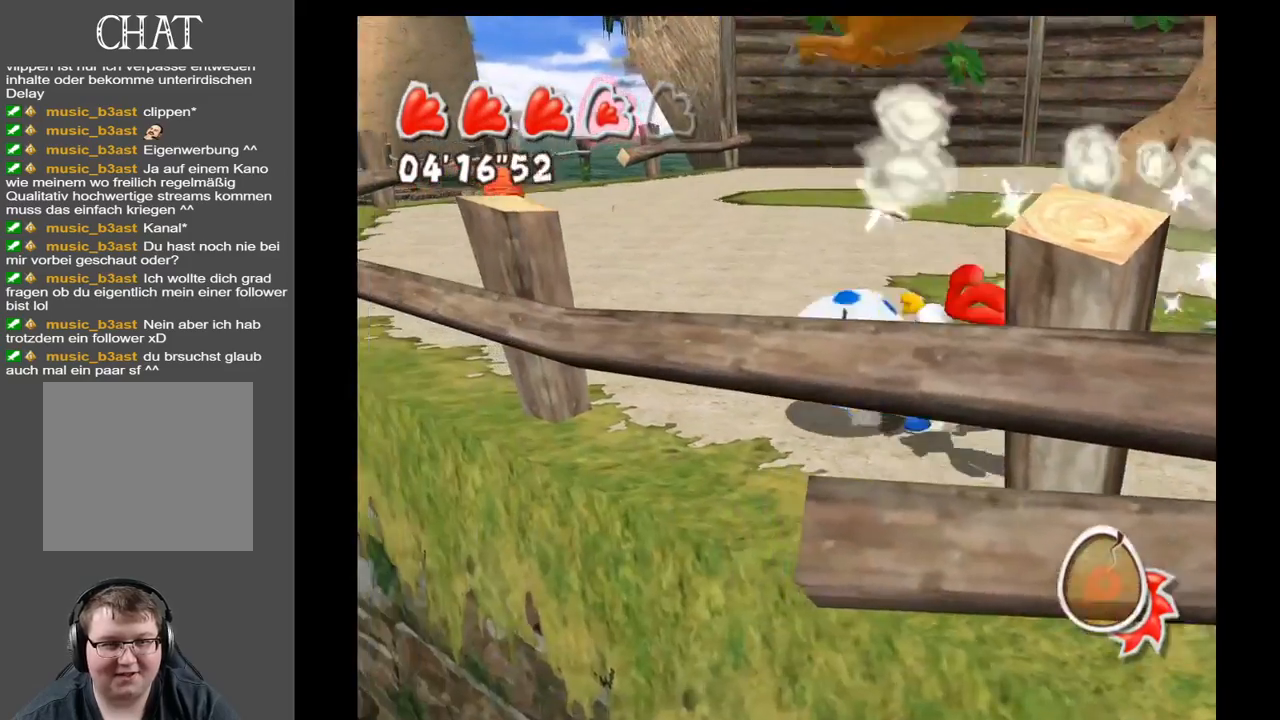
{"buttons": [], "left_stick": "right", "right_stick": "right", "events": [[83, "left_stick", "up-right"], [200, "right_stick", "right"], [433, "left_stick", "right"]]}
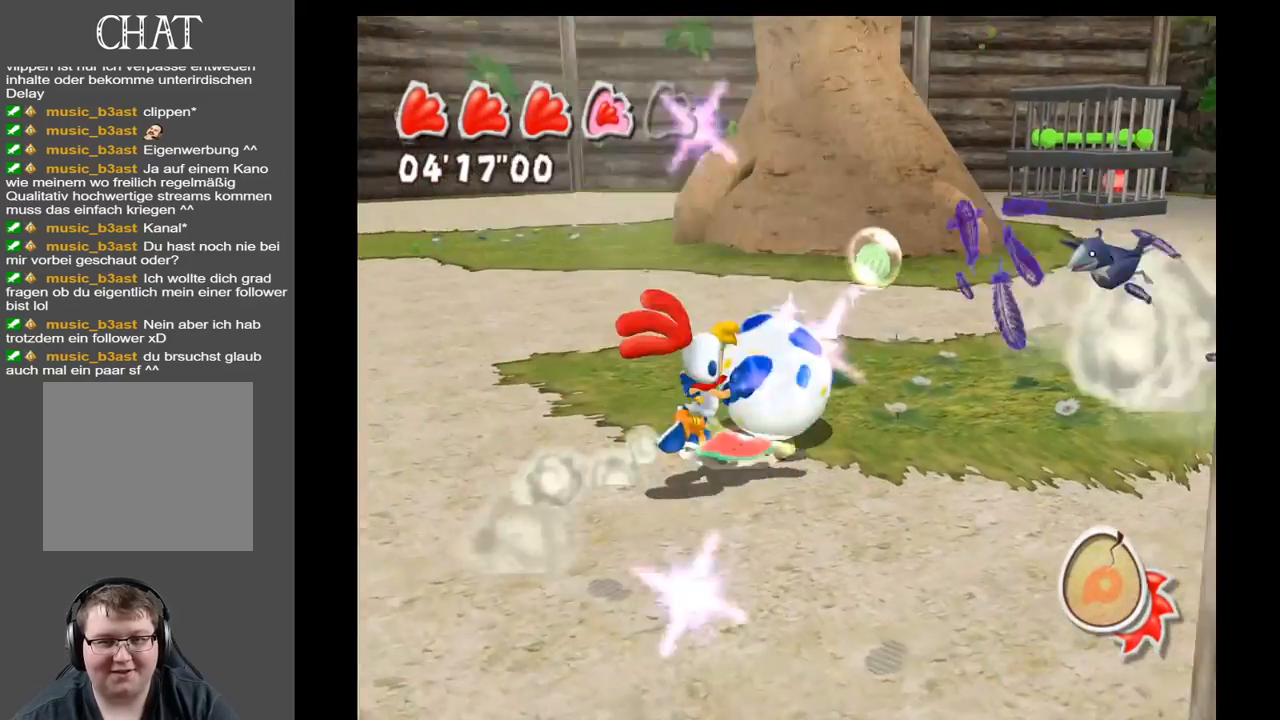
{"buttons": [], "left_stick": "up-left", "right_stick": "center", "events": [[133, "left_stick", "up-right"], [300, "left_stick", "up"], [300, "right_stick", "center"], [400, "left_stick", "up-left"]]}
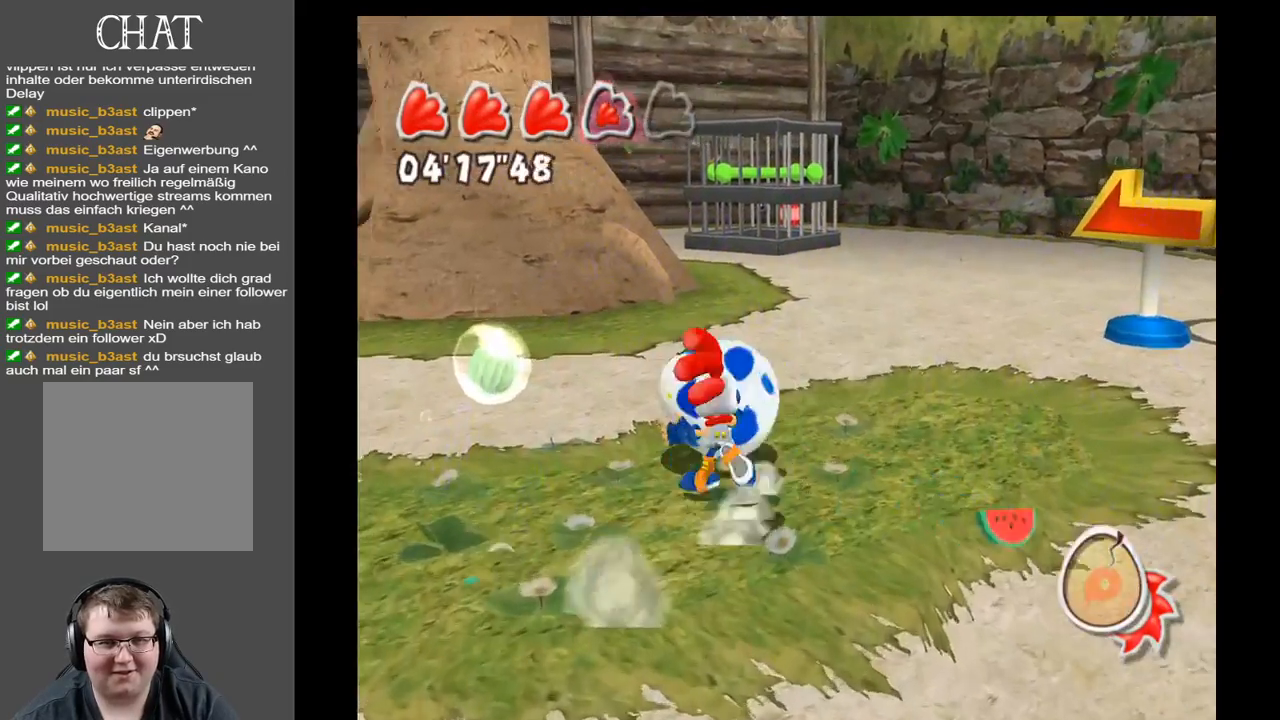
{"buttons": [], "left_stick": "down", "right_stick": "center", "events": [[167, "left_stick", "left"], [267, "left_stick", "down-left"], [417, "left_stick", "down"]]}
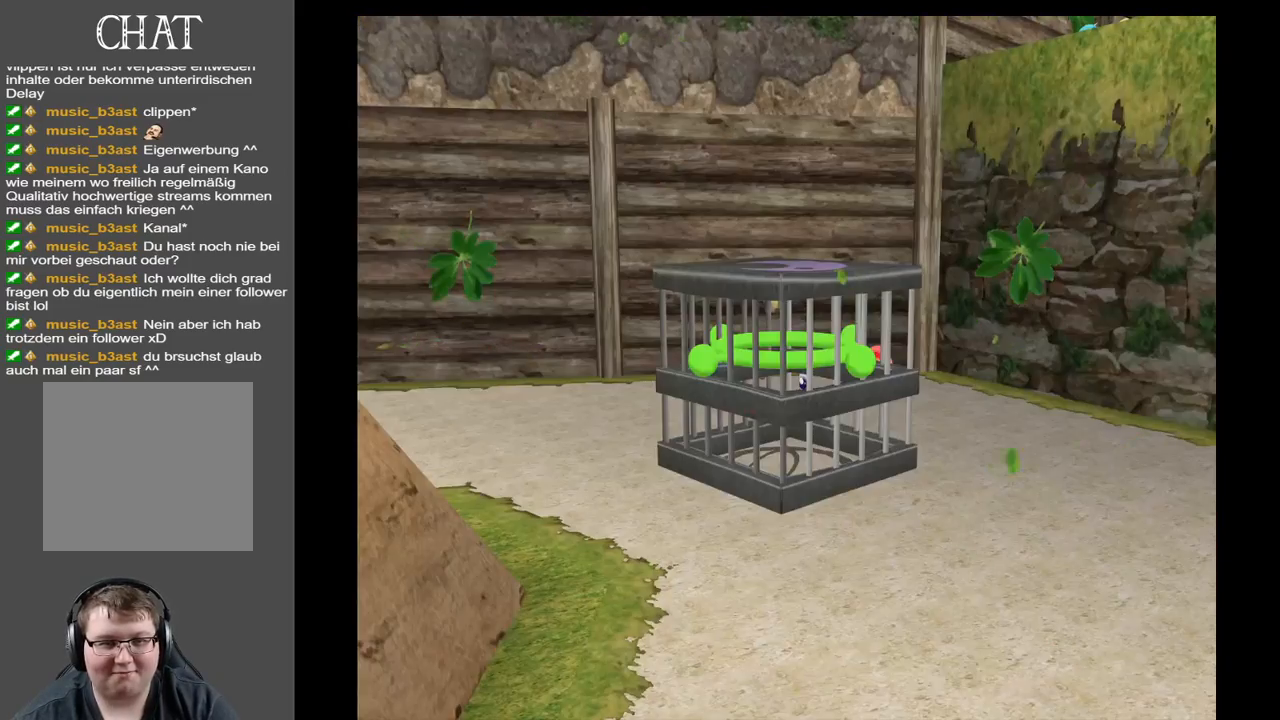
{"buttons": [], "left_stick": "center", "right_stick": "center", "events": [[50, "left_stick", "center"]]}
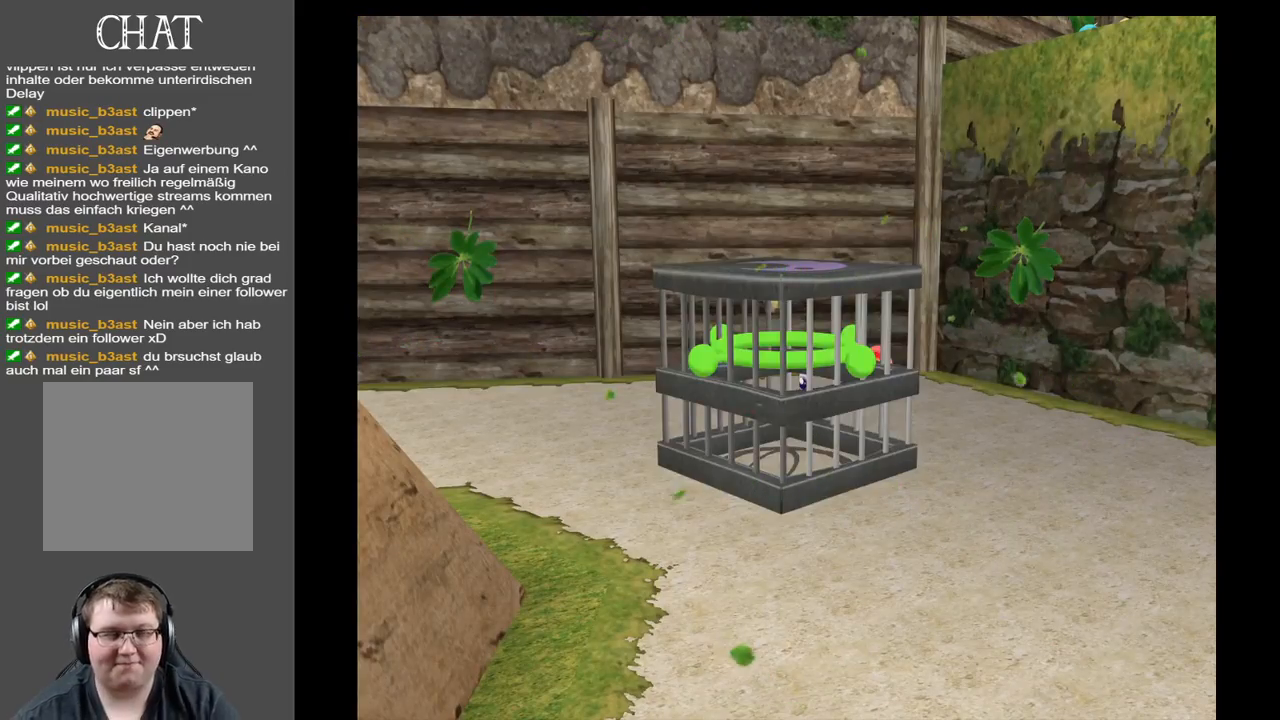
{"buttons": [], "left_stick": "center", "right_stick": "center", "events": []}
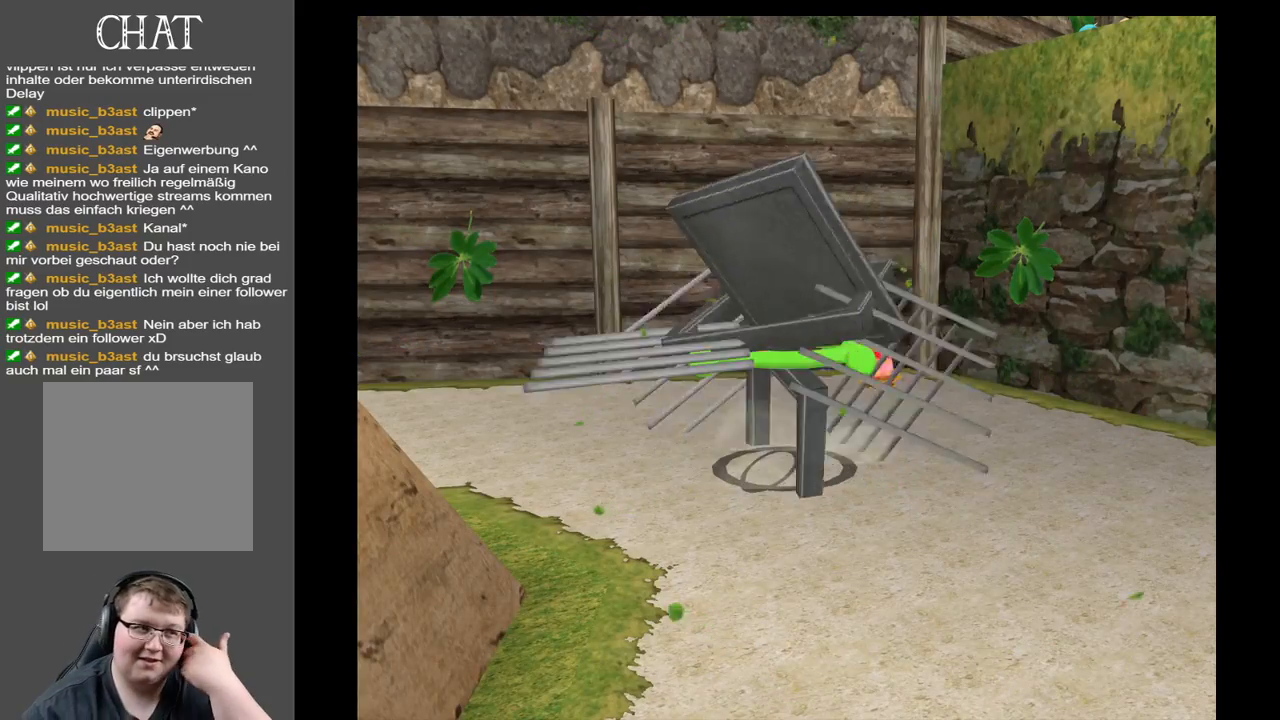
{"buttons": [], "left_stick": "center", "right_stick": "center", "events": []}
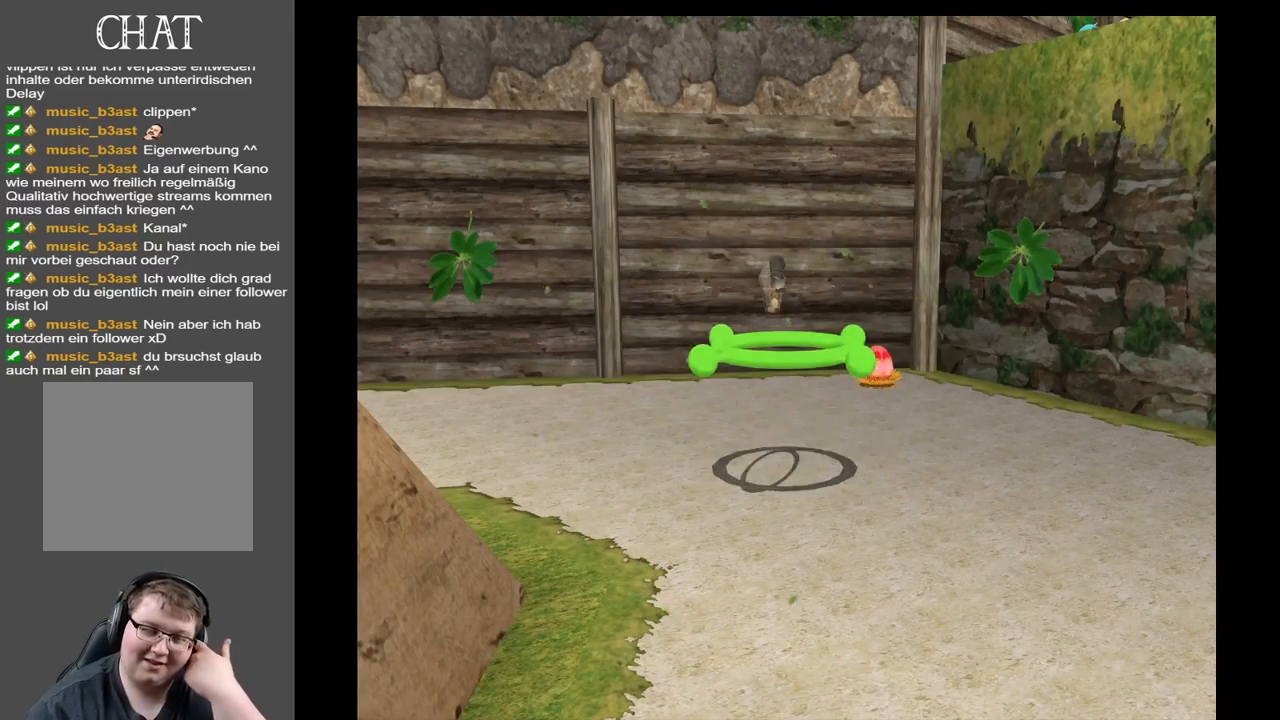
{"buttons": [], "left_stick": "center", "right_stick": "center", "events": []}
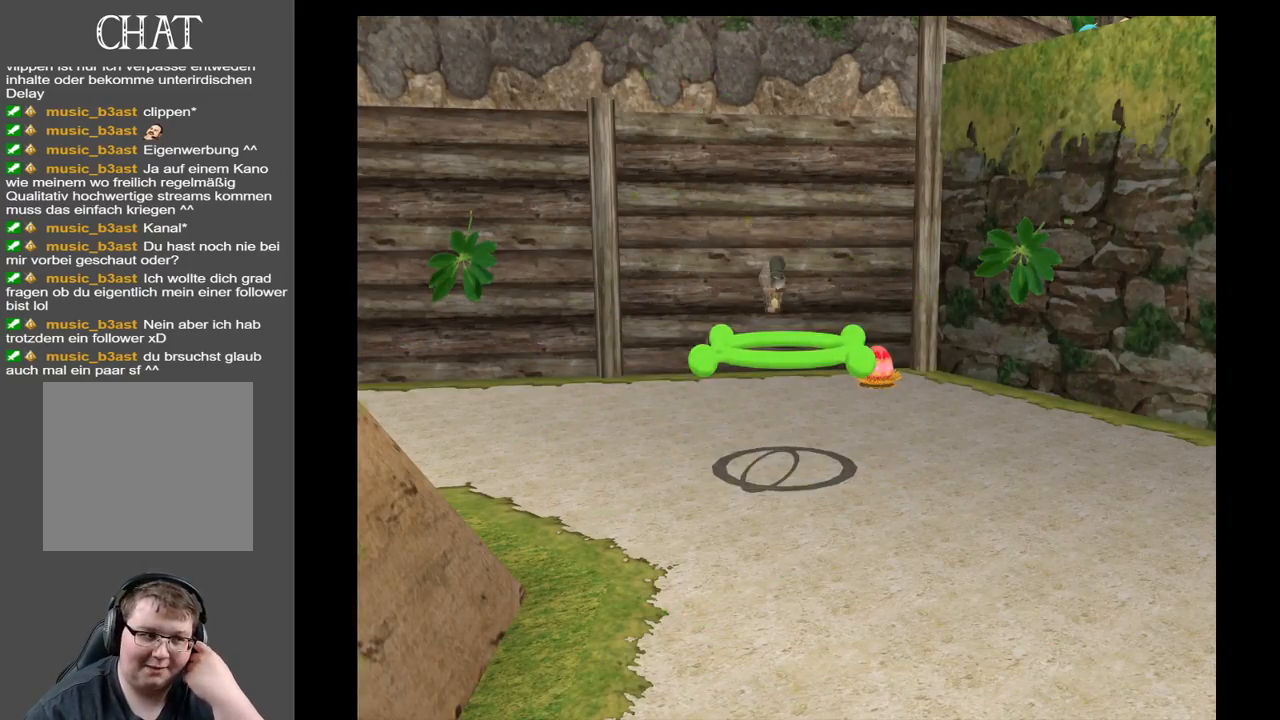
{"buttons": [], "left_stick": "center", "right_stick": "center", "events": []}
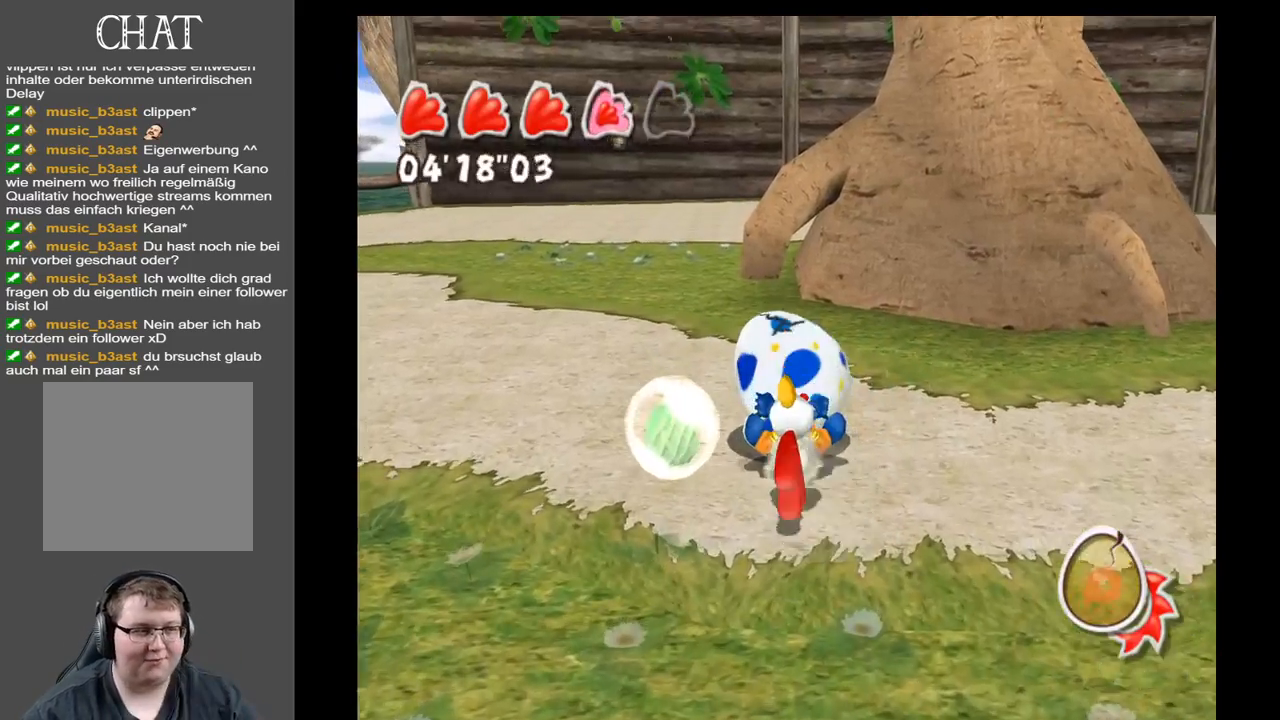
{"buttons": [], "left_stick": "up-right", "right_stick": "center", "events": [[417, "left_stick", "up-right"]]}
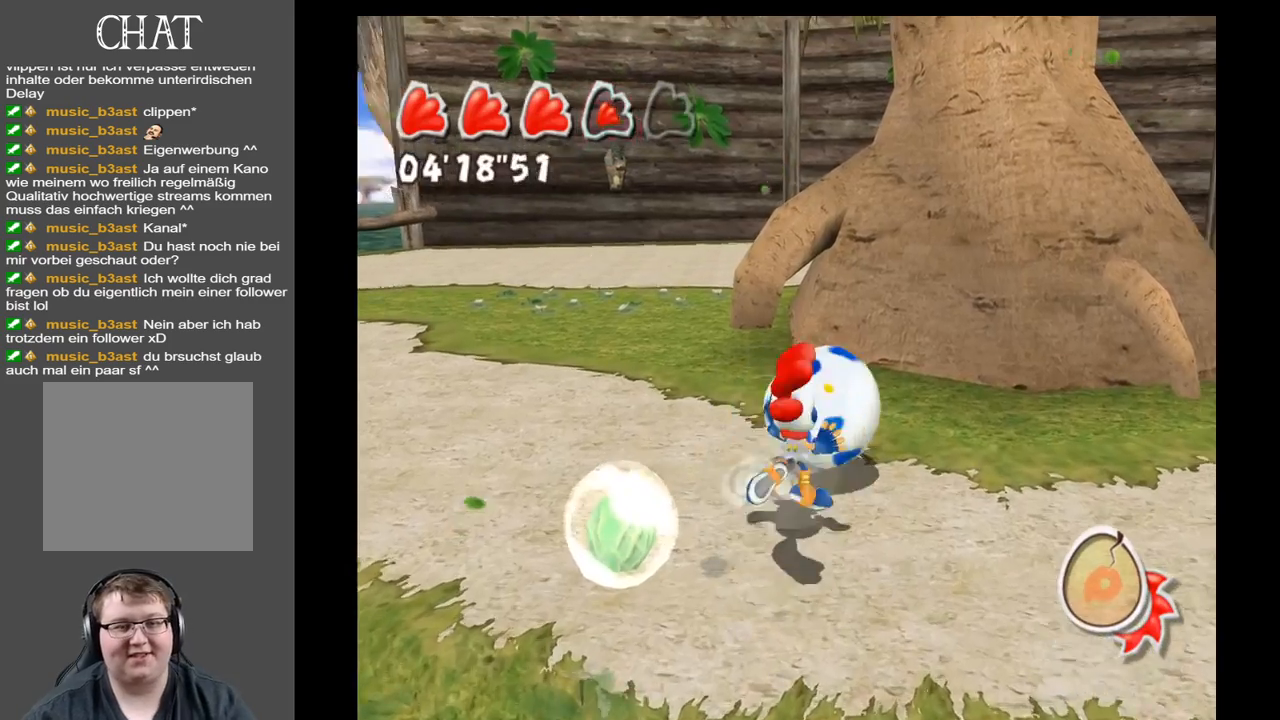
{"buttons": [], "left_stick": "up-right", "right_stick": "right", "events": [[117, "right_stick", "right"], [183, "left_stick", "right"], [450, "left_stick", "up-right"]]}
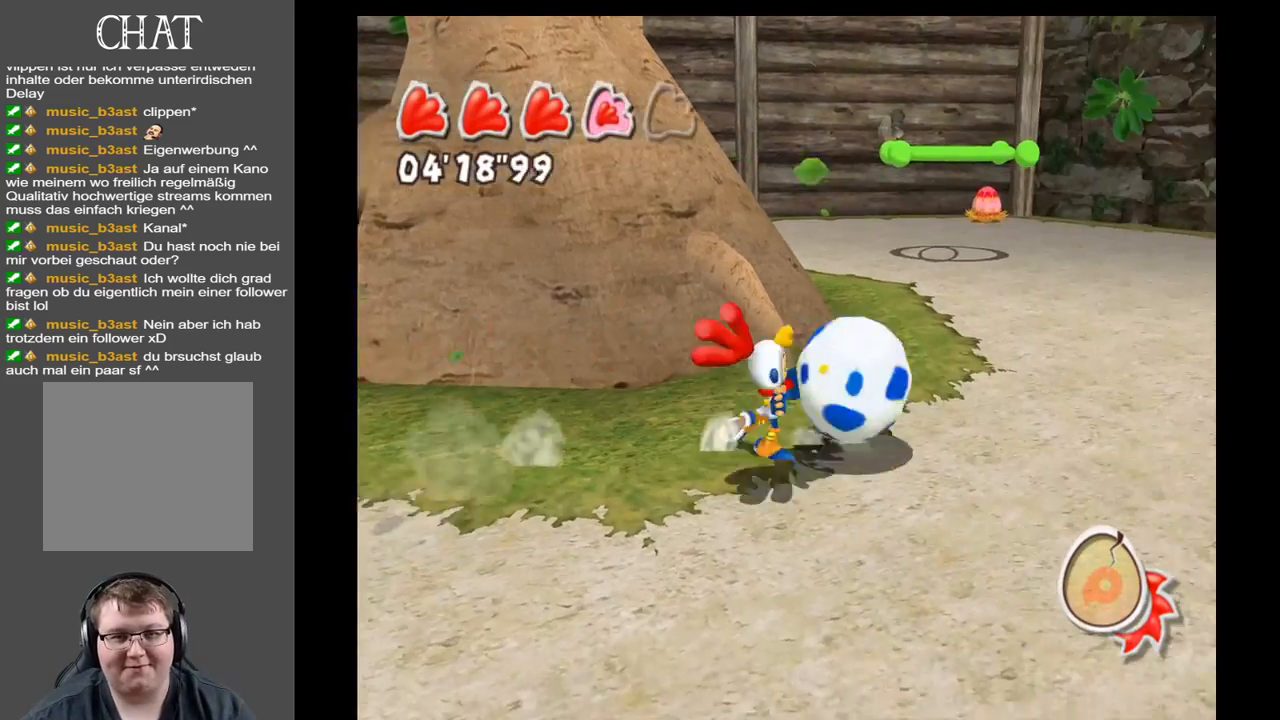
{"buttons": [], "left_stick": "up", "right_stick": "center", "events": [[33, "right_stick", "center"], [167, "left_stick", "up"]]}
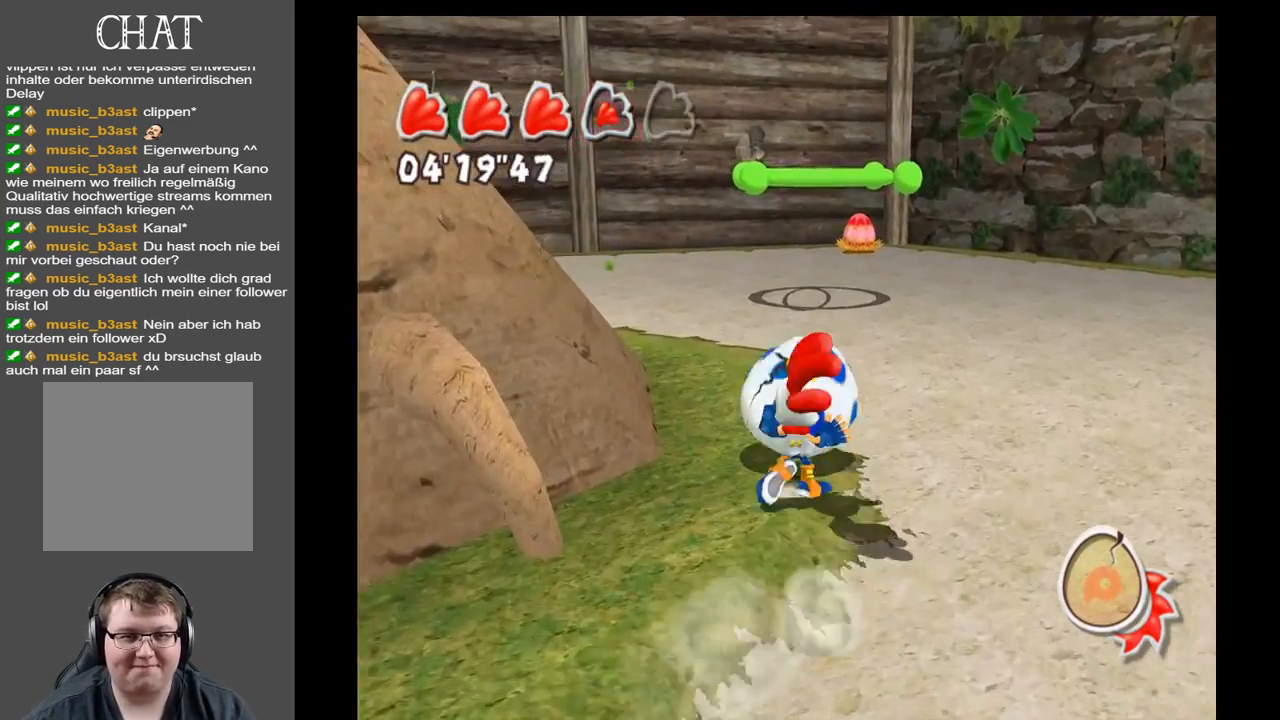
{"buttons": ["A"], "left_stick": "up", "right_stick": "center", "events": [[483, "A", "down"]]}
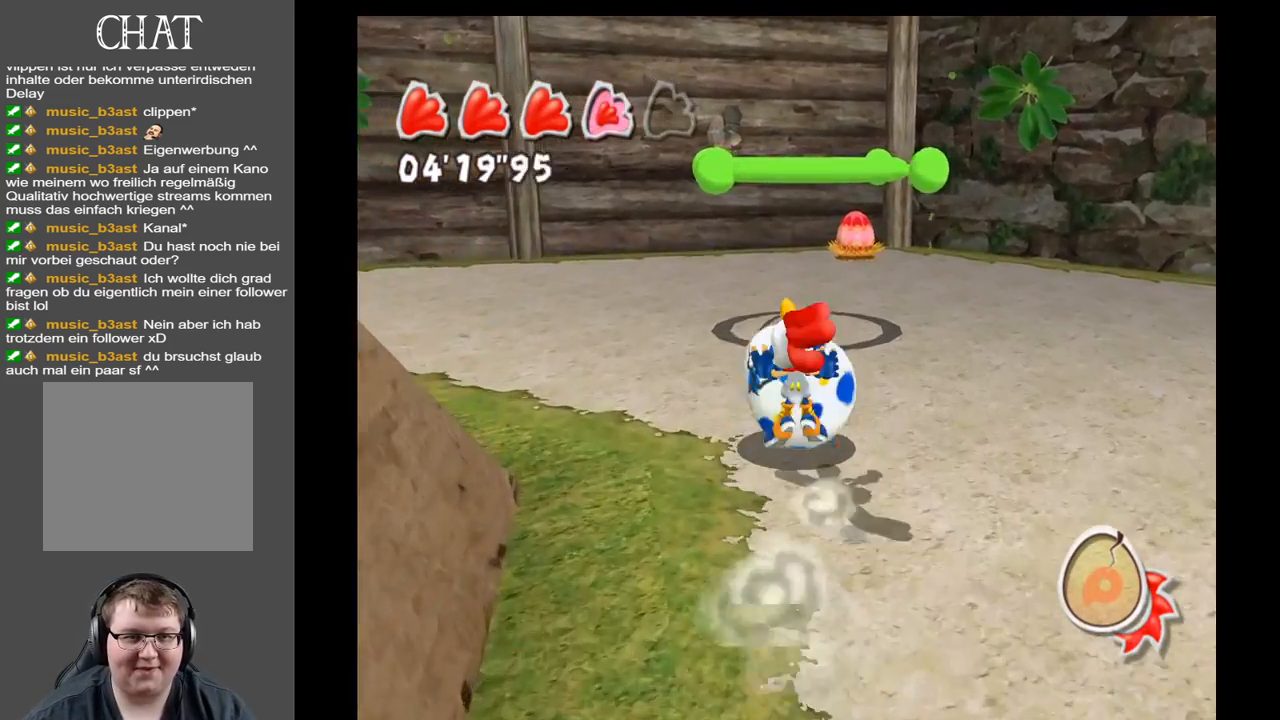
{"buttons": ["A"], "left_stick": "up", "right_stick": "center", "events": []}
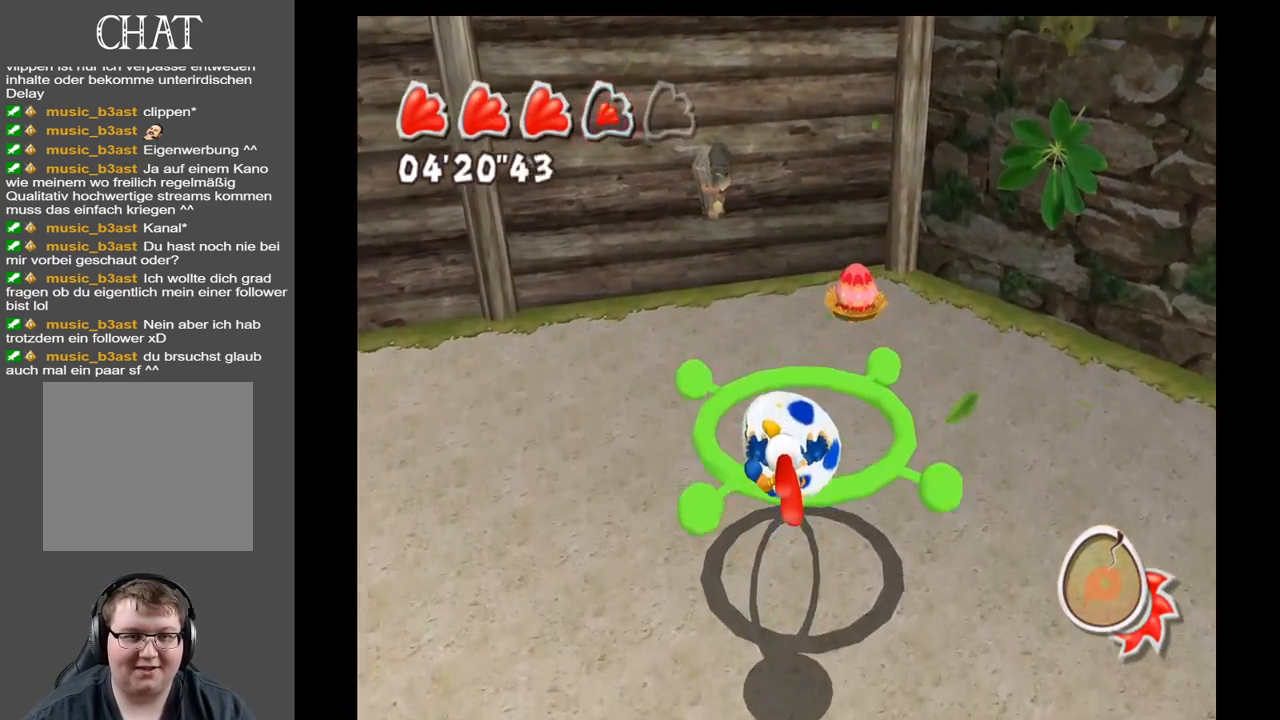
{"buttons": [], "left_stick": "up", "right_stick": "center", "events": [[100, "A", "up"]]}
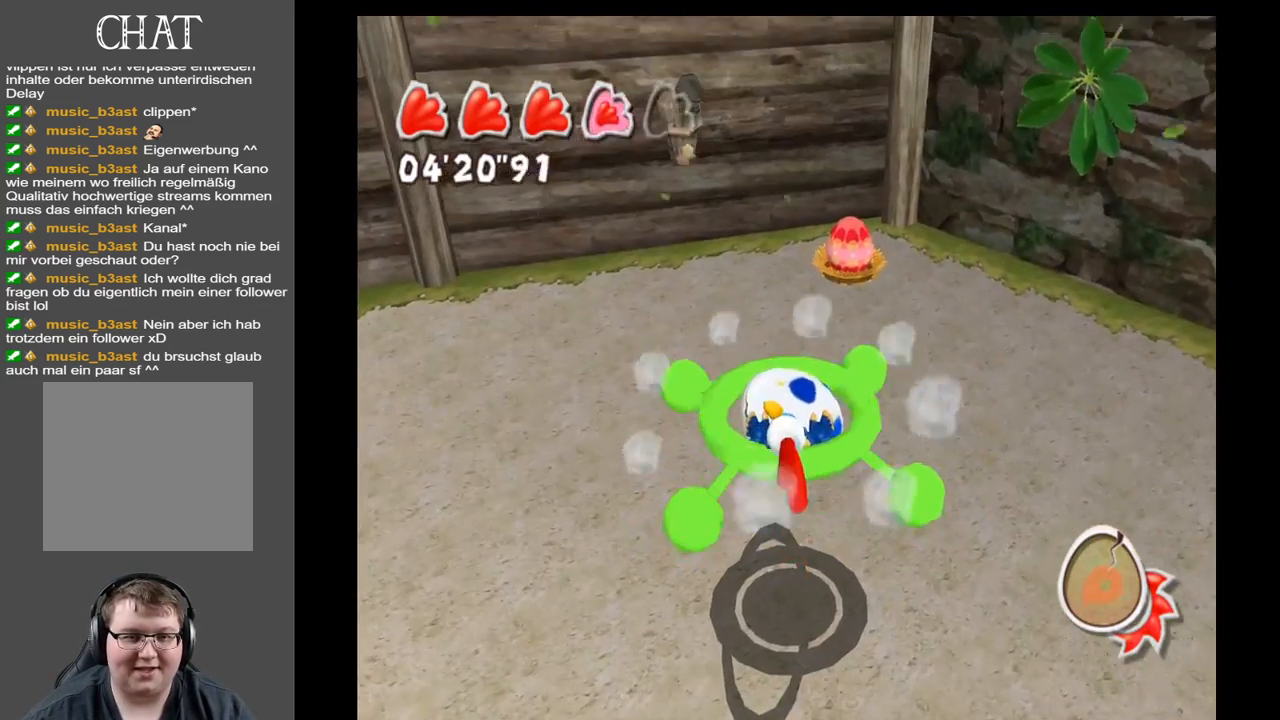
{"buttons": ["A"], "left_stick": "up-right", "right_stick": "center", "events": [[83, "left_stick", "center"], [333, "A", "down"], [450, "left_stick", "up-right"]]}
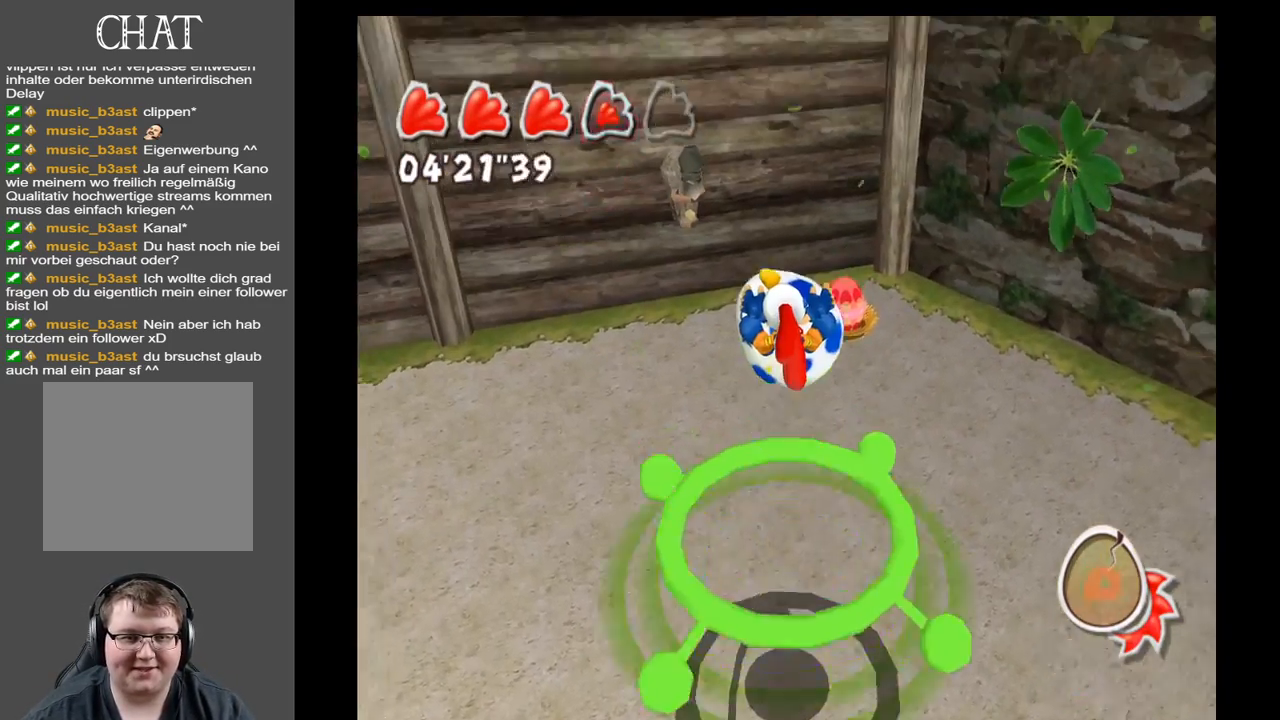
{"buttons": ["A"], "left_stick": "up-right", "right_stick": "center", "events": [[317, "left_stick", "up"], [417, "left_stick", "up-right"]]}
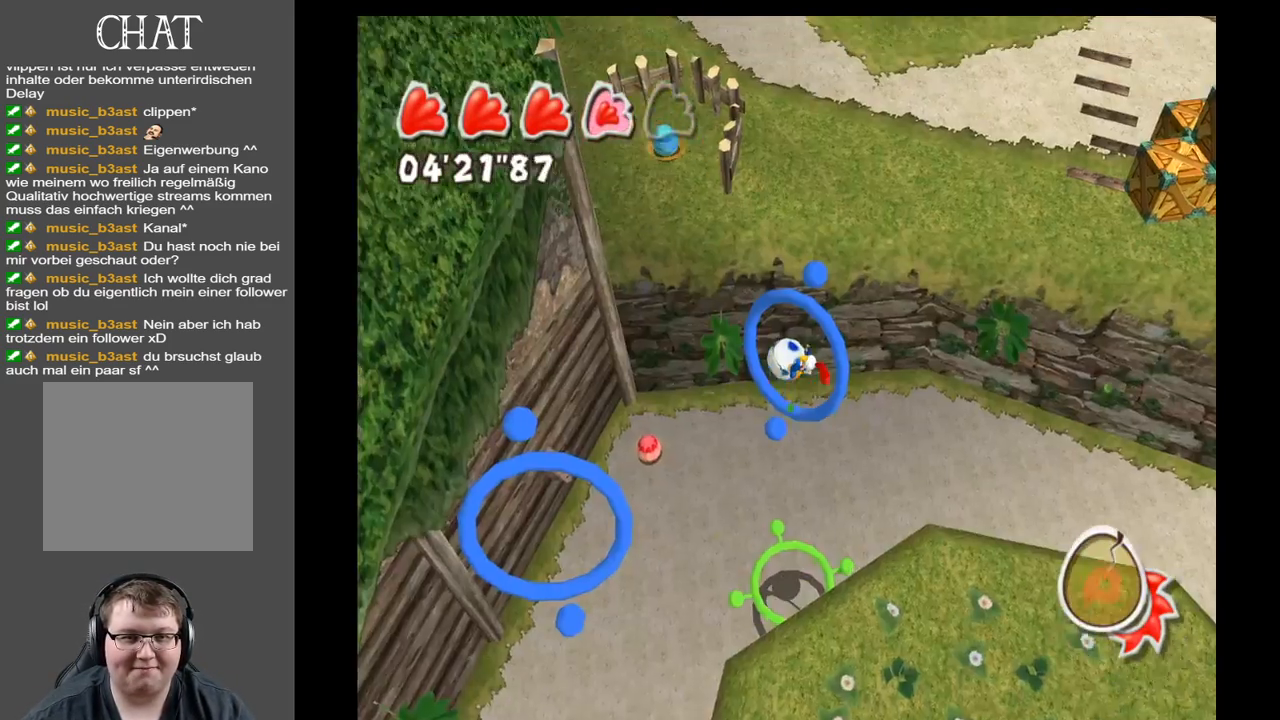
{"buttons": [], "left_stick": "down-left", "right_stick": "center", "events": [[200, "left_stick", "right"], [267, "A", "up"], [317, "left_stick", "down"], [400, "left_stick", "down-left"]]}